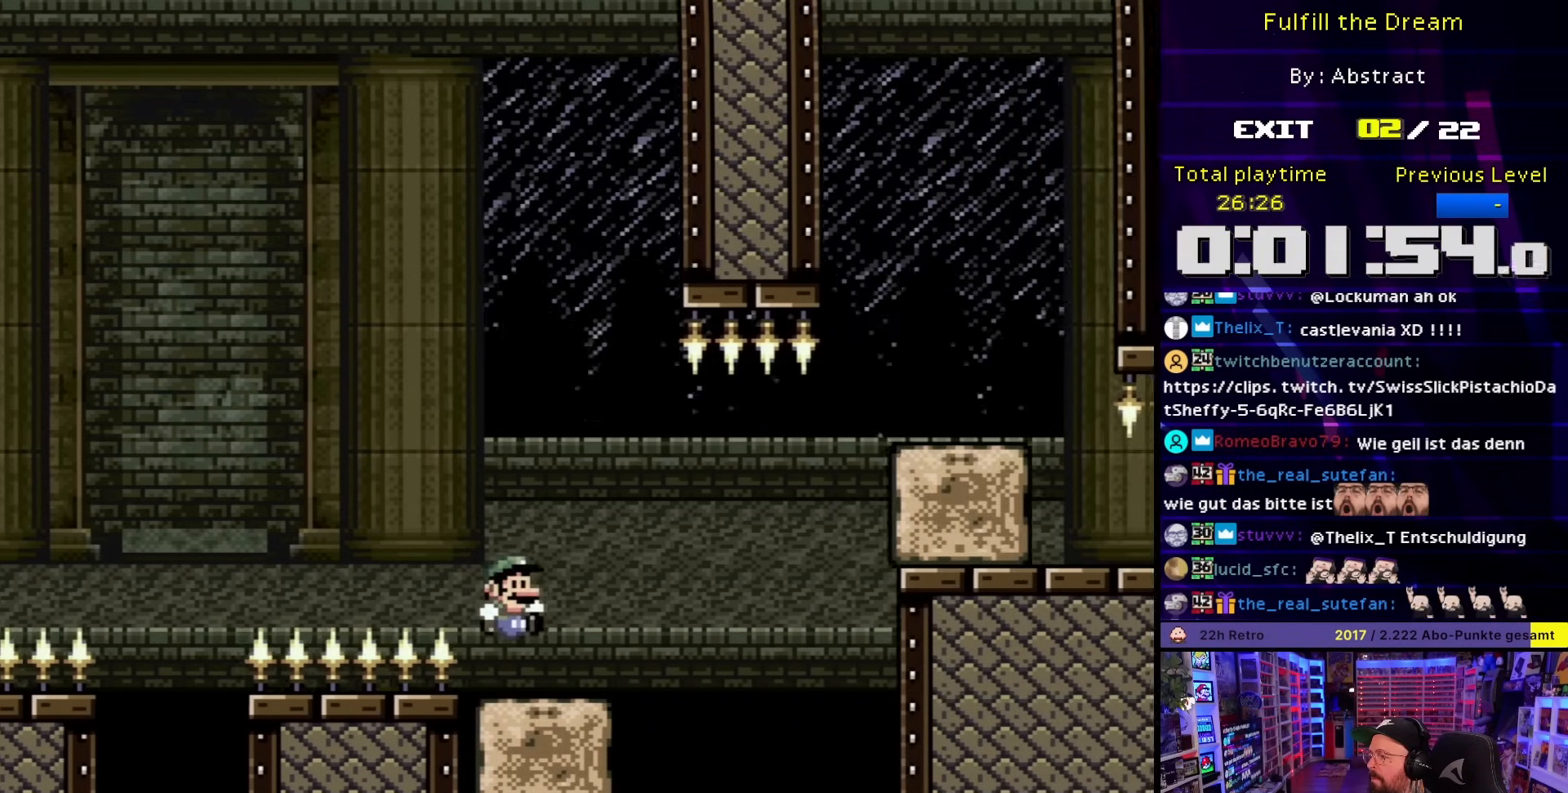
Gameplay with a controller (Nintendo layout); each line is a JSON object with the inputs held at the frame after it. "events" lists button and stick changes between this image and that frame as [ms after this image, input, new state], when the widget could be followed in between. Not read: L3 R3.
{"buttons": ["B", "Y", "DPAD_RIGHT"], "events": [[117, "B", "down"], [200, "B", "up"], [317, "DPAD_RIGHT", "up"], [333, "B", "down"], [467, "DPAD_RIGHT", "down"]]}
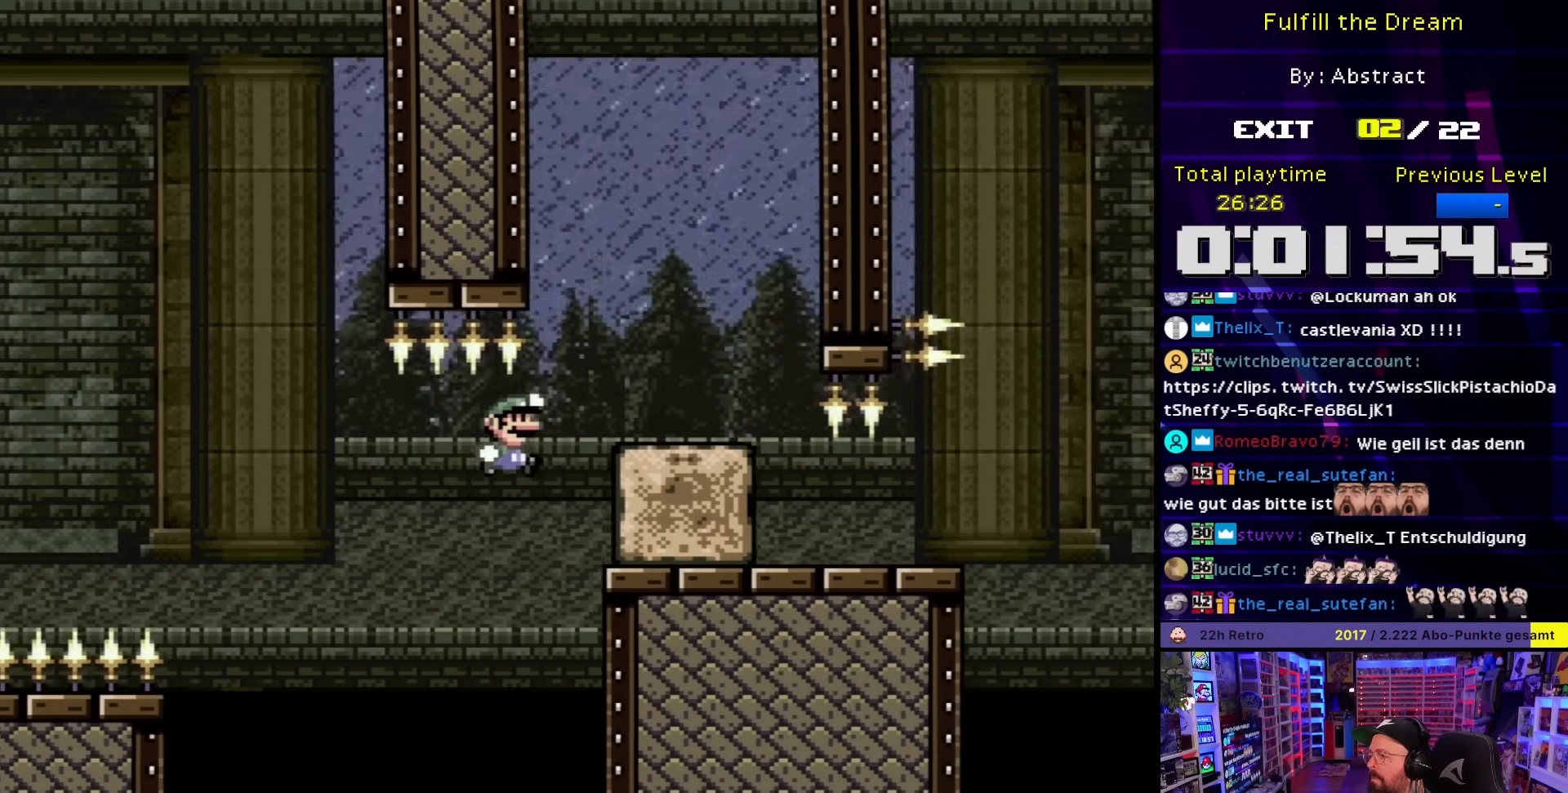
{"buttons": ["Y"], "events": [[217, "B", "up"], [217, "DPAD_LEFT", "down"], [217, "DPAD_RIGHT", "up"], [317, "DPAD_LEFT", "up"], [317, "START", "down"], [333, "DPAD_LEFT", "down"], [333, "START", "up"], [350, "DPAD_LEFT", "up"]]}
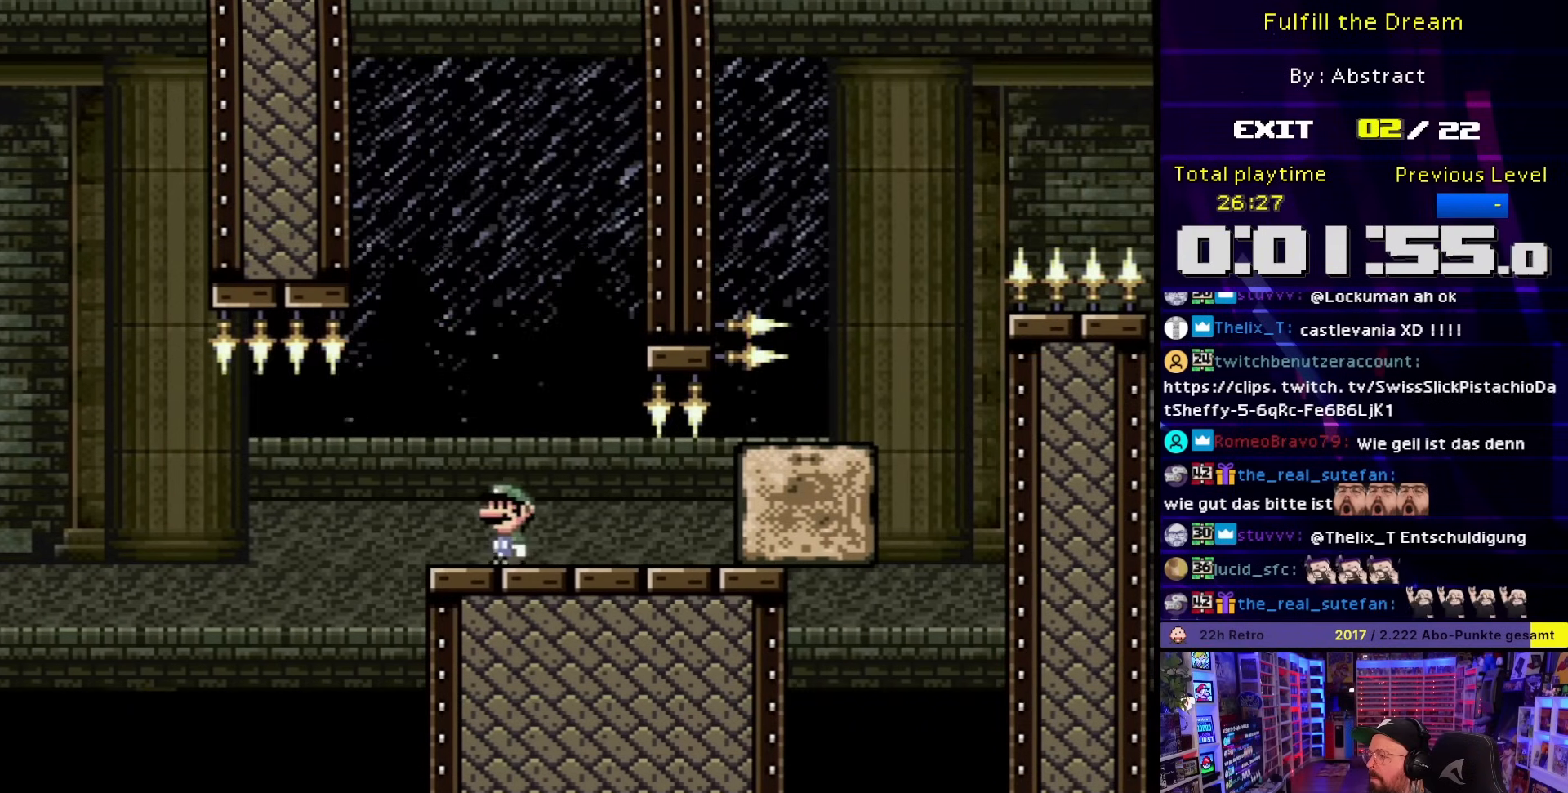
{"buttons": ["Y"], "events": [[50, "B", "down"], [167, "DPAD_RIGHT", "down"], [233, "B", "up"], [233, "DPAD_RIGHT", "up"], [250, "DPAD_RIGHT", "down"], [300, "DPAD_RIGHT", "up"]]}
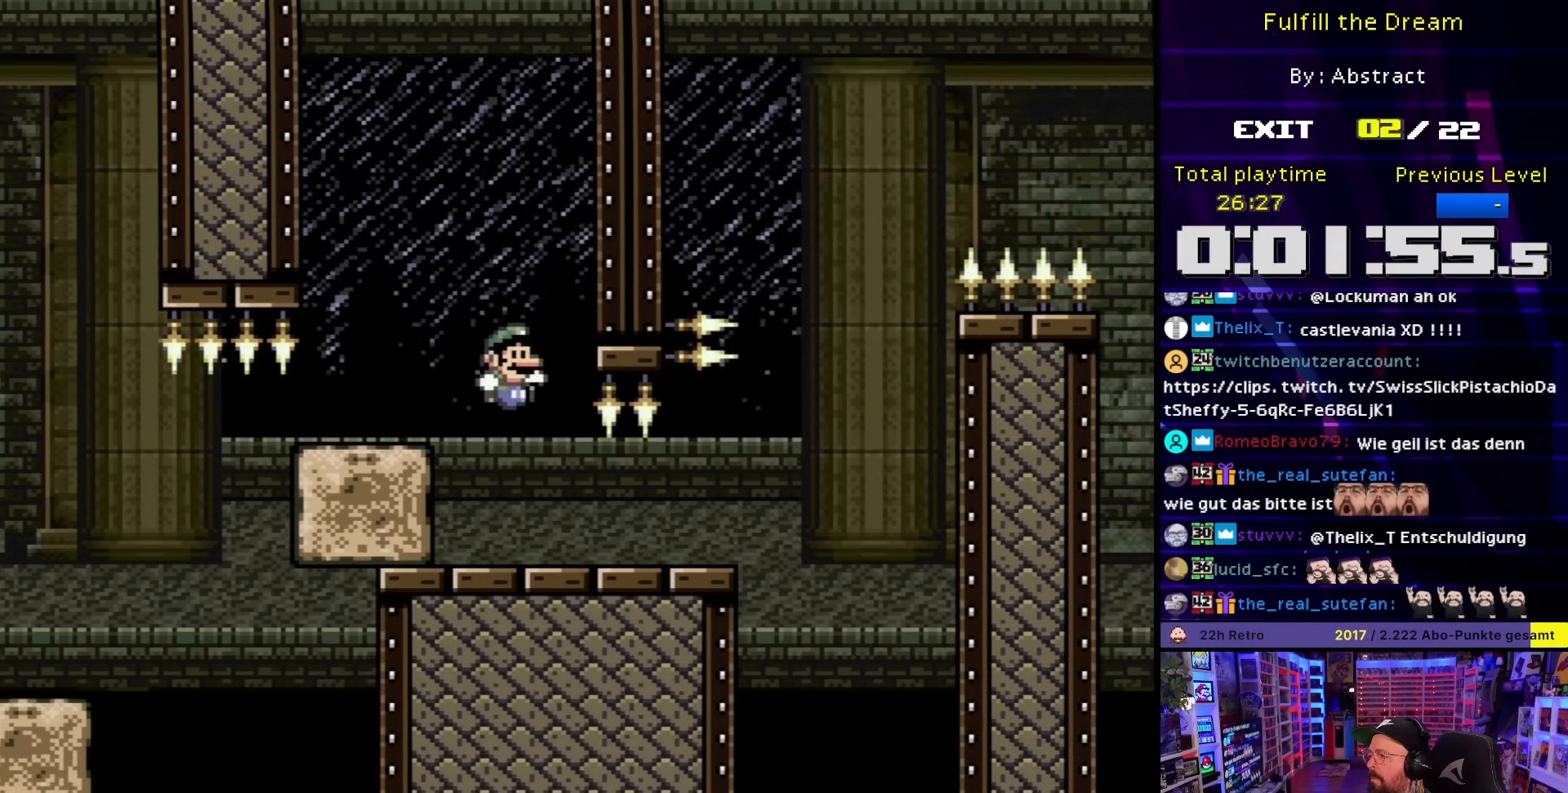
{"buttons": ["B", "Y", "DPAD_RIGHT"], "events": [[100, "DPAD_RIGHT", "down"], [467, "B", "down"]]}
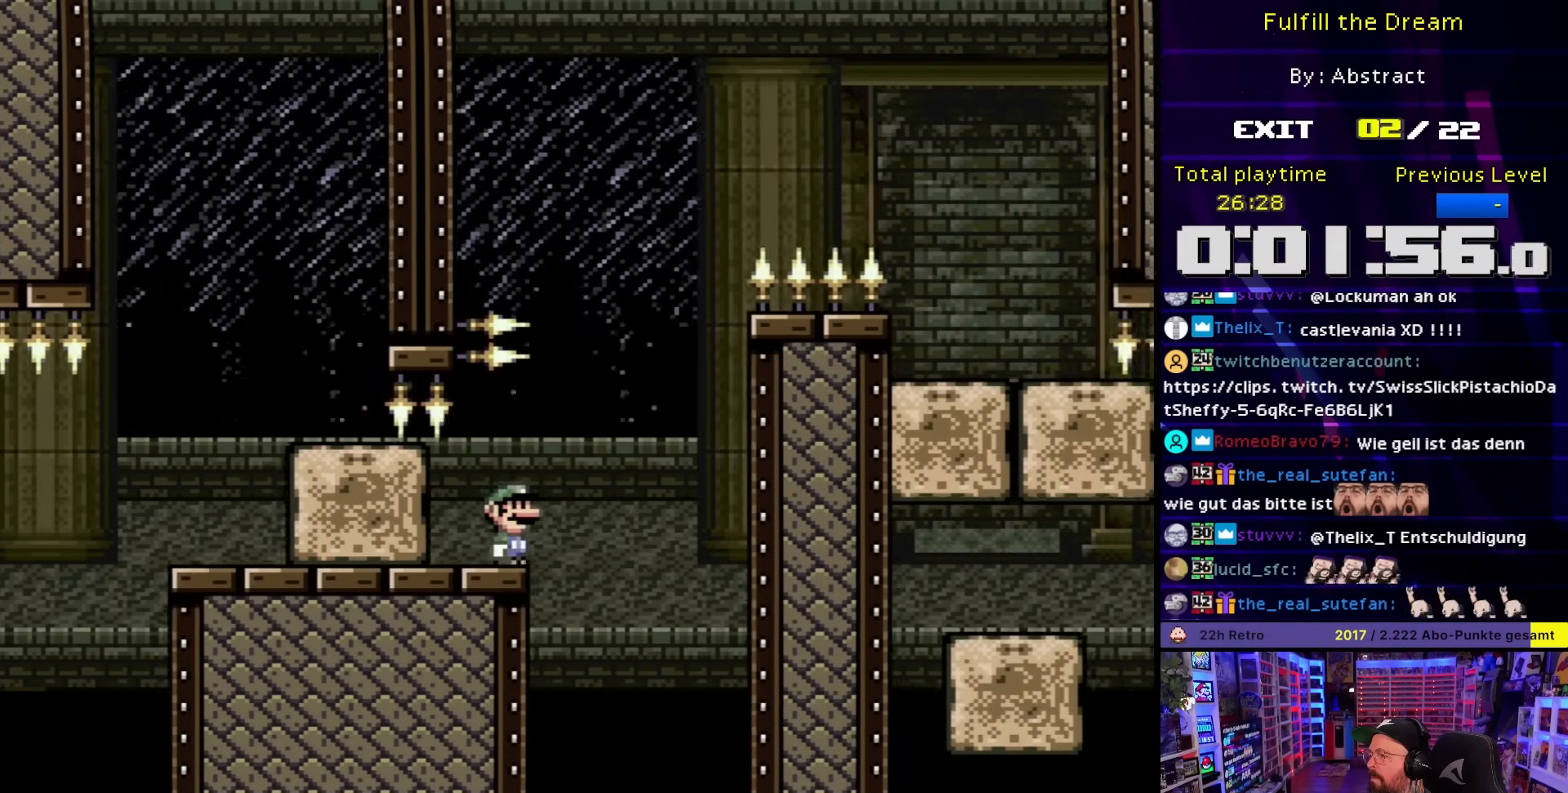
{"buttons": ["B", "Y", "DPAD_RIGHT"], "events": [[33, "B", "up"], [50, "DPAD_RIGHT", "up"], [83, "DPAD_LEFT", "down"], [317, "DPAD_LEFT", "up"], [317, "DPAD_RIGHT", "down"], [483, "B", "down"]]}
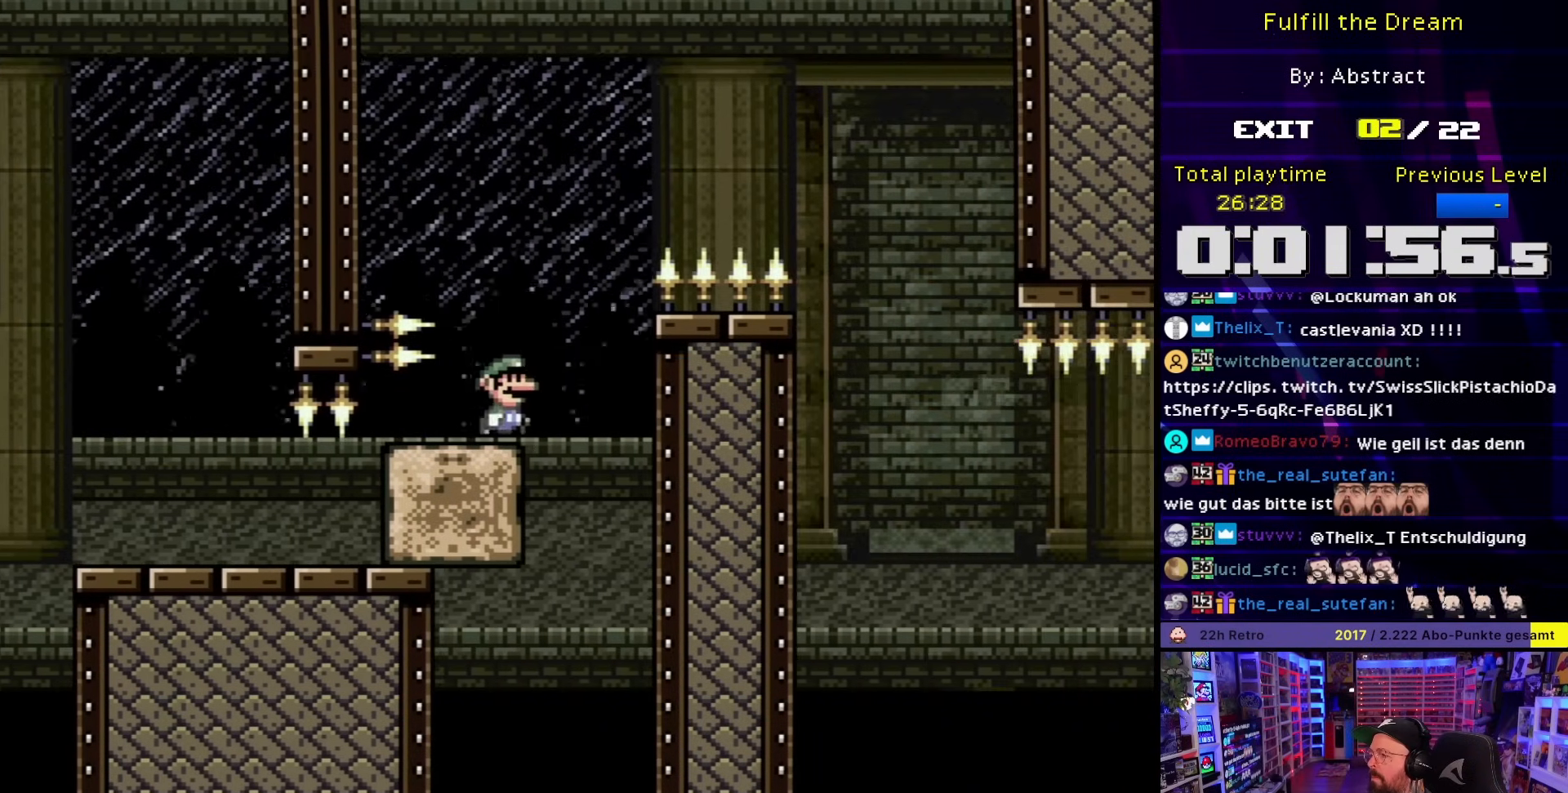
{"buttons": ["Y", "DPAD_RIGHT"], "events": [[450, "B", "up"]]}
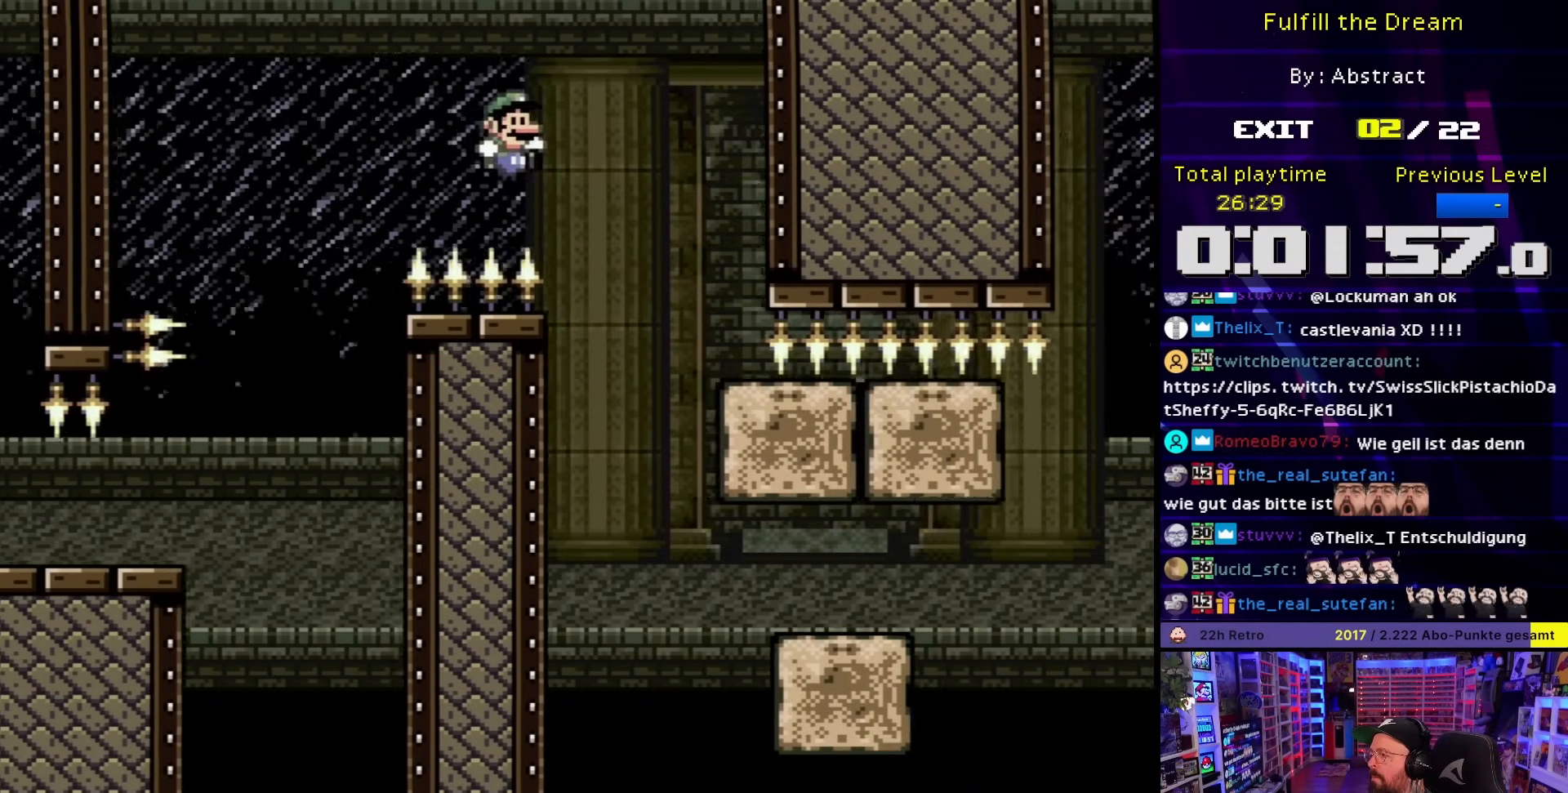
{"buttons": ["B", "Y"], "events": [[100, "DPAD_RIGHT", "up"], [100, "DPAD_UP", "down"], [100, "Y", "up"], [117, "DPAD_RIGHT", "down"], [117, "Y", "down"], [133, "DPAD_RIGHT", "up"], [150, "DPAD_LEFT", "down"], [150, "DPAD_UP", "up"], [267, "DPAD_LEFT", "up"], [333, "B", "down"]]}
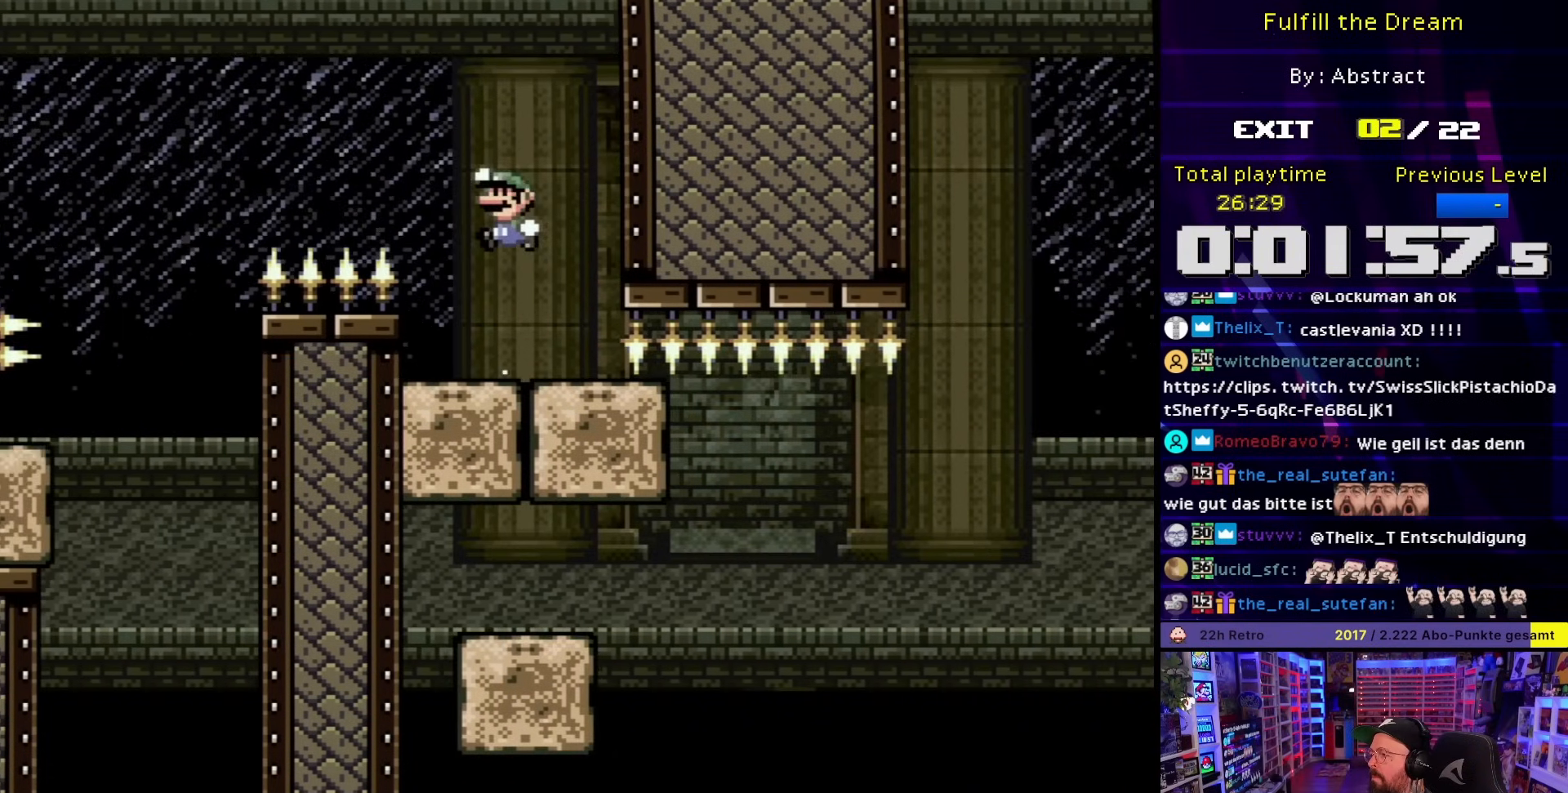
{"buttons": ["Y"], "events": [[450, "B", "up"]]}
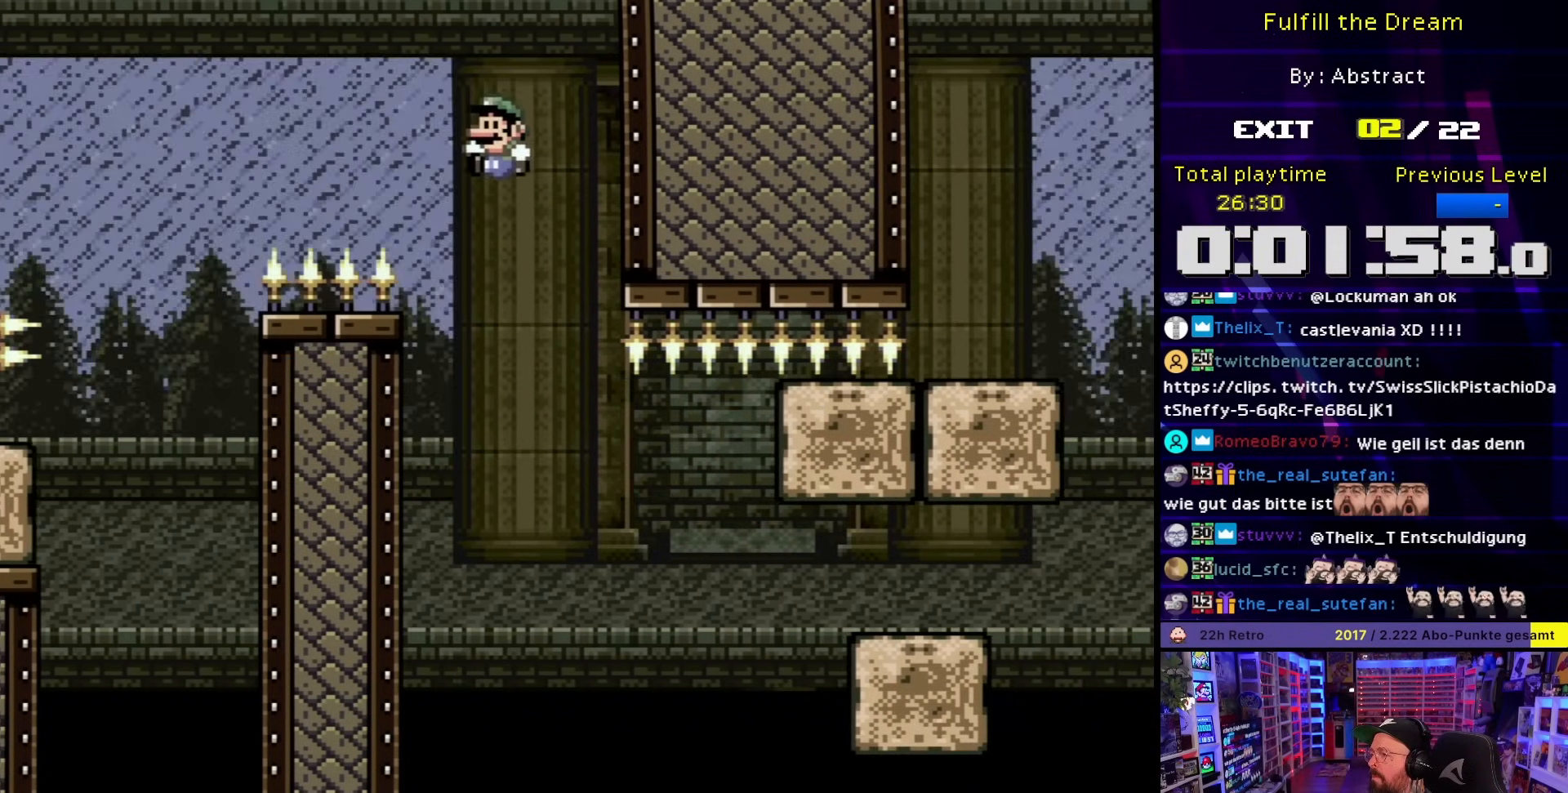
{"buttons": ["B", "Y", "DPAD_LEFT"], "events": [[17, "B", "down"], [117, "DPAD_RIGHT", "down"], [417, "DPAD_UP", "down"], [433, "DPAD_RIGHT", "up"], [433, "DPAD_UP", "up"], [450, "DPAD_LEFT", "down"]]}
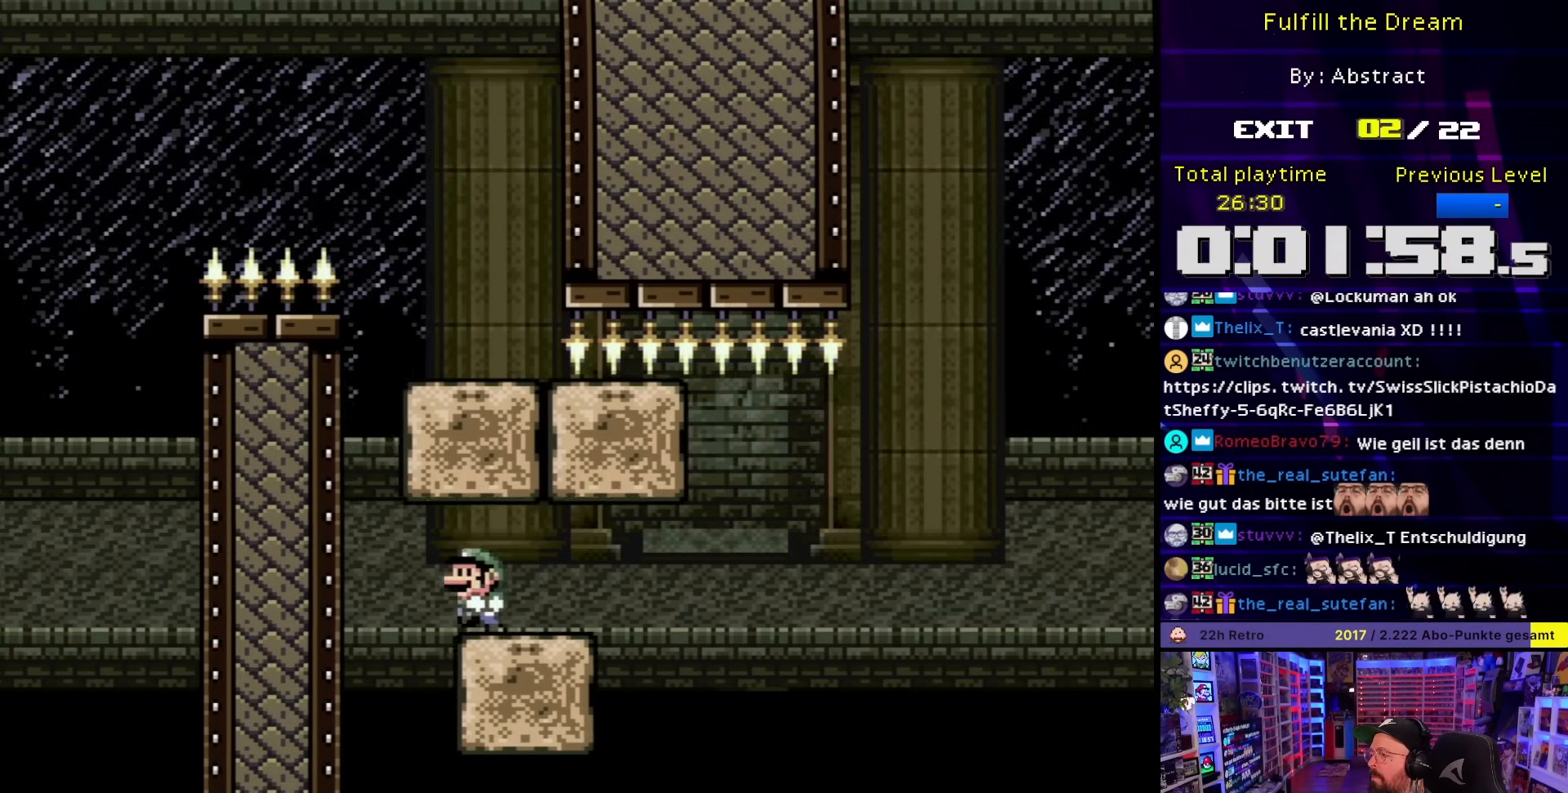
{"buttons": ["Y"], "events": [[67, "DPAD_LEFT", "up"], [167, "B", "up"]]}
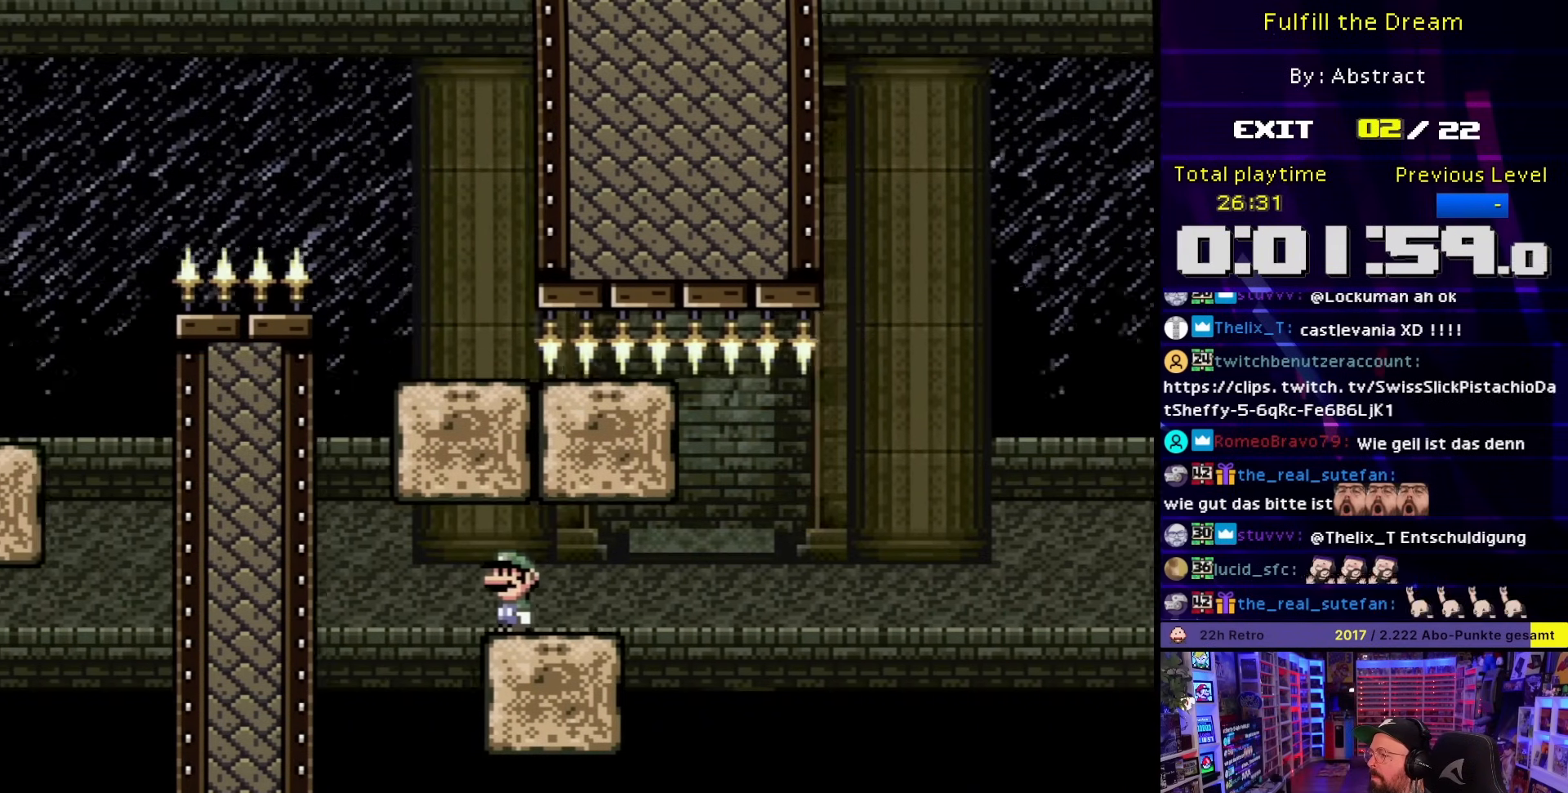
{"buttons": ["Y", "DPAD_RIGHT"], "events": [[267, "DPAD_RIGHT", "down"]]}
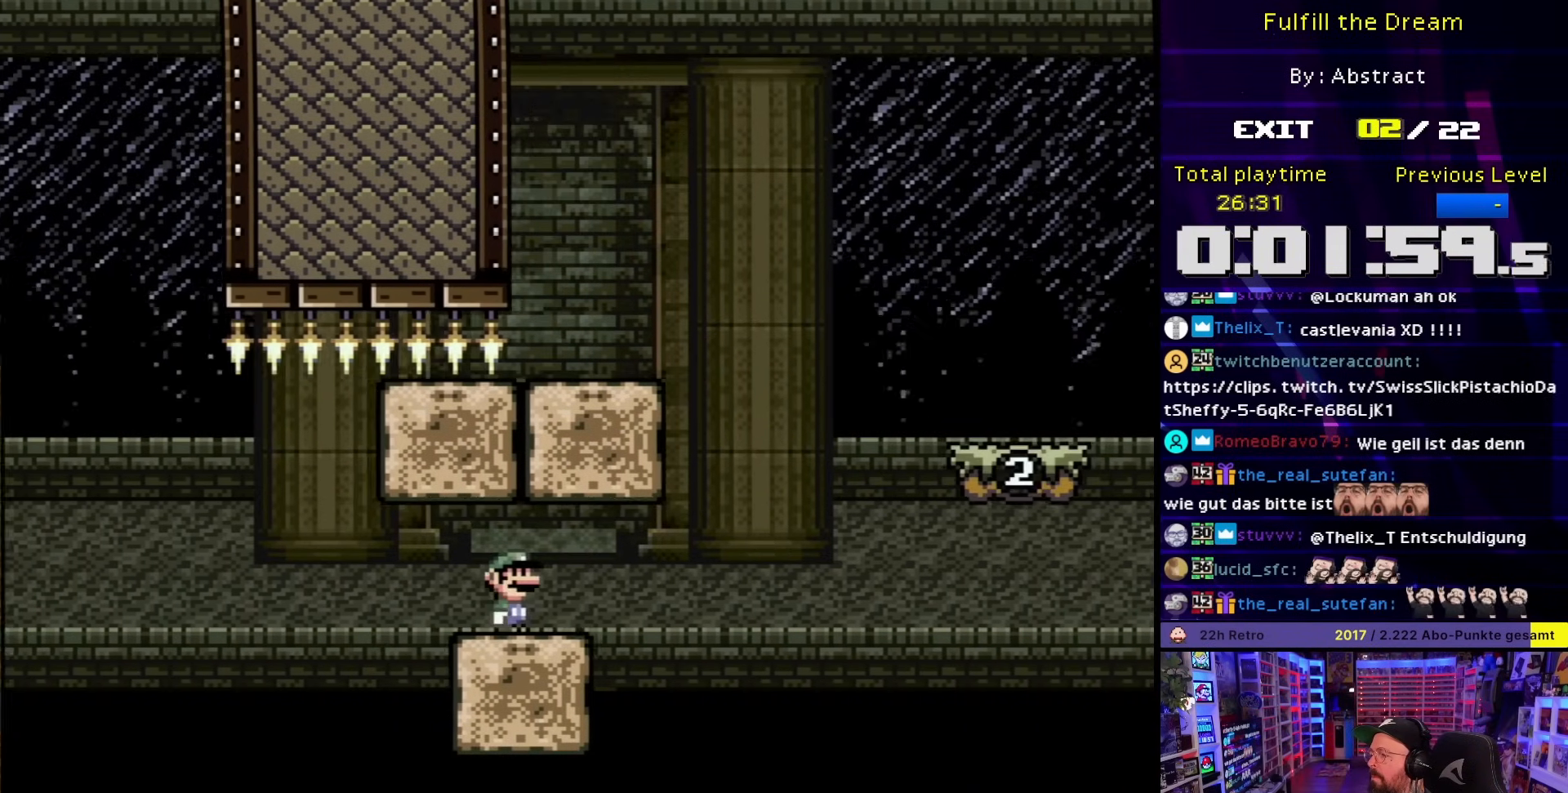
{"buttons": ["B", "Y", "DPAD_RIGHT"], "events": [[150, "B", "down"], [317, "DPAD_RIGHT", "up"], [317, "DPAD_UP", "down"], [333, "DPAD_RIGHT", "down"], [333, "DPAD_UP", "up"]]}
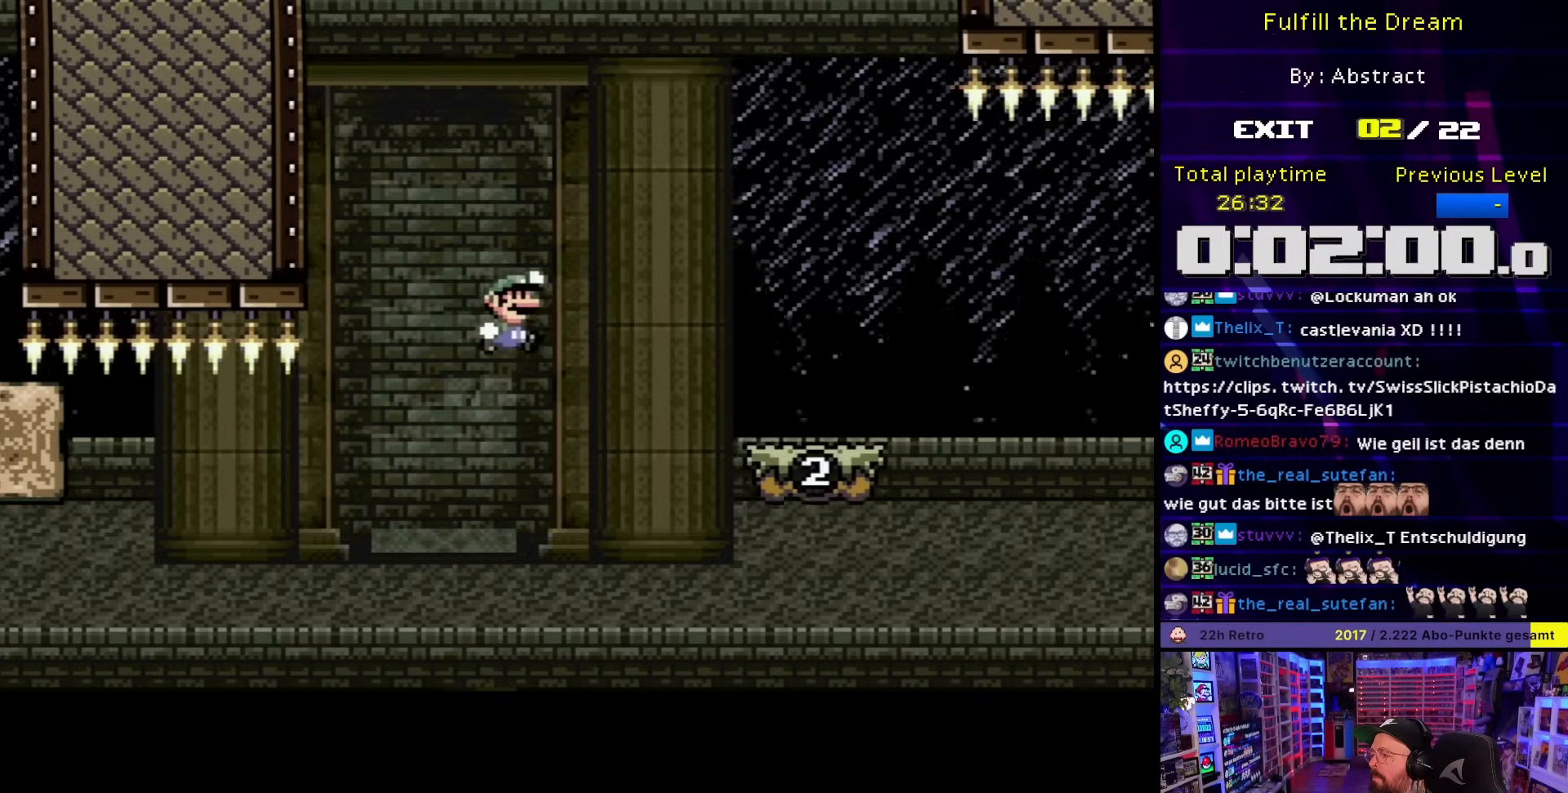
{"buttons": ["Y", "DPAD_LEFT"], "events": [[350, "B", "up"], [450, "DPAD_UP", "down"], [483, "DPAD_RIGHT", "up"], [483, "DPAD_UP", "up"], [500, "DPAD_LEFT", "down"]]}
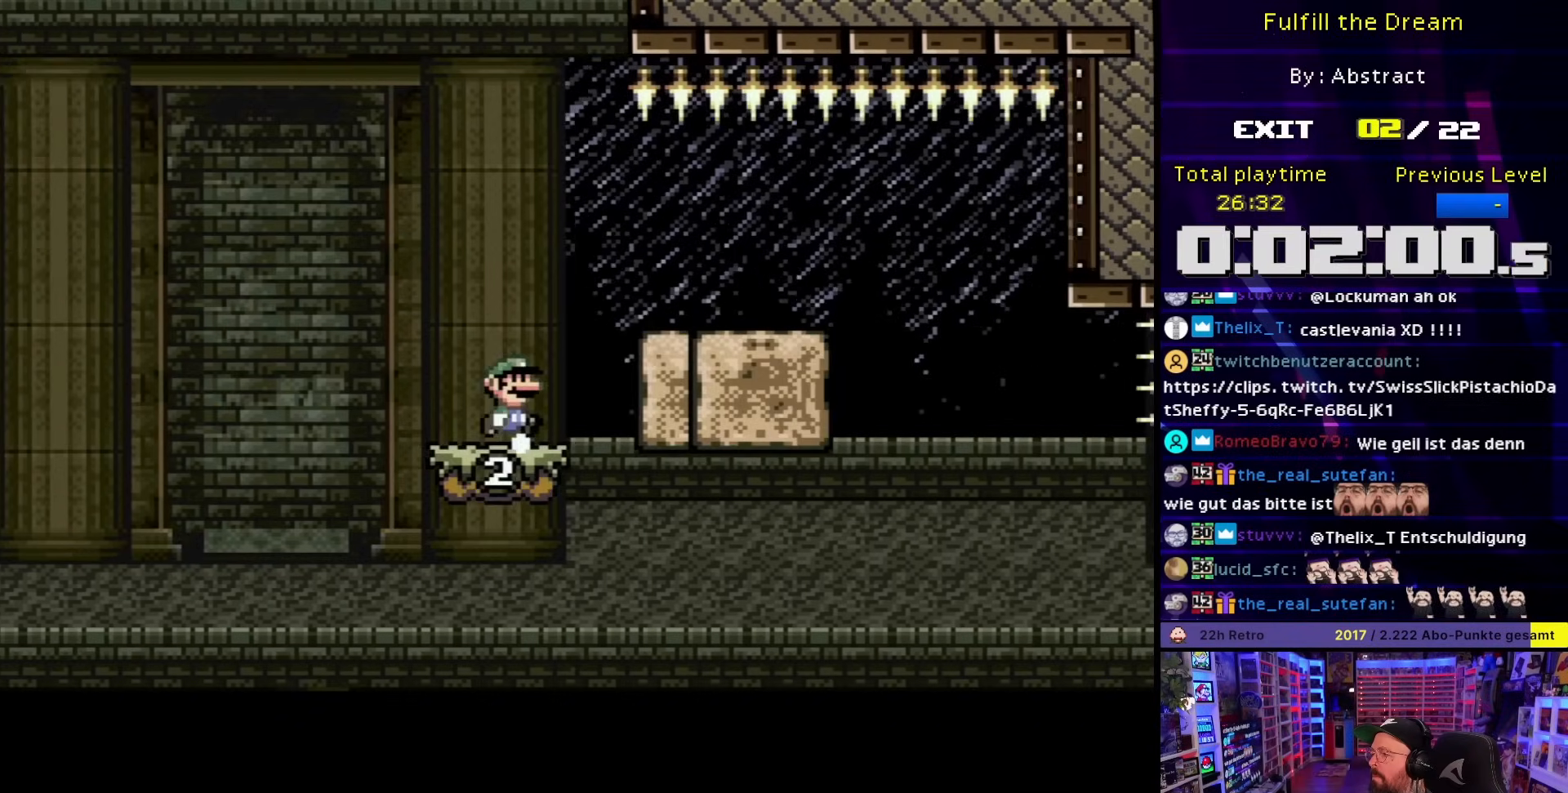
{"buttons": ["Y"], "events": [[217, "DPAD_LEFT", "up"]]}
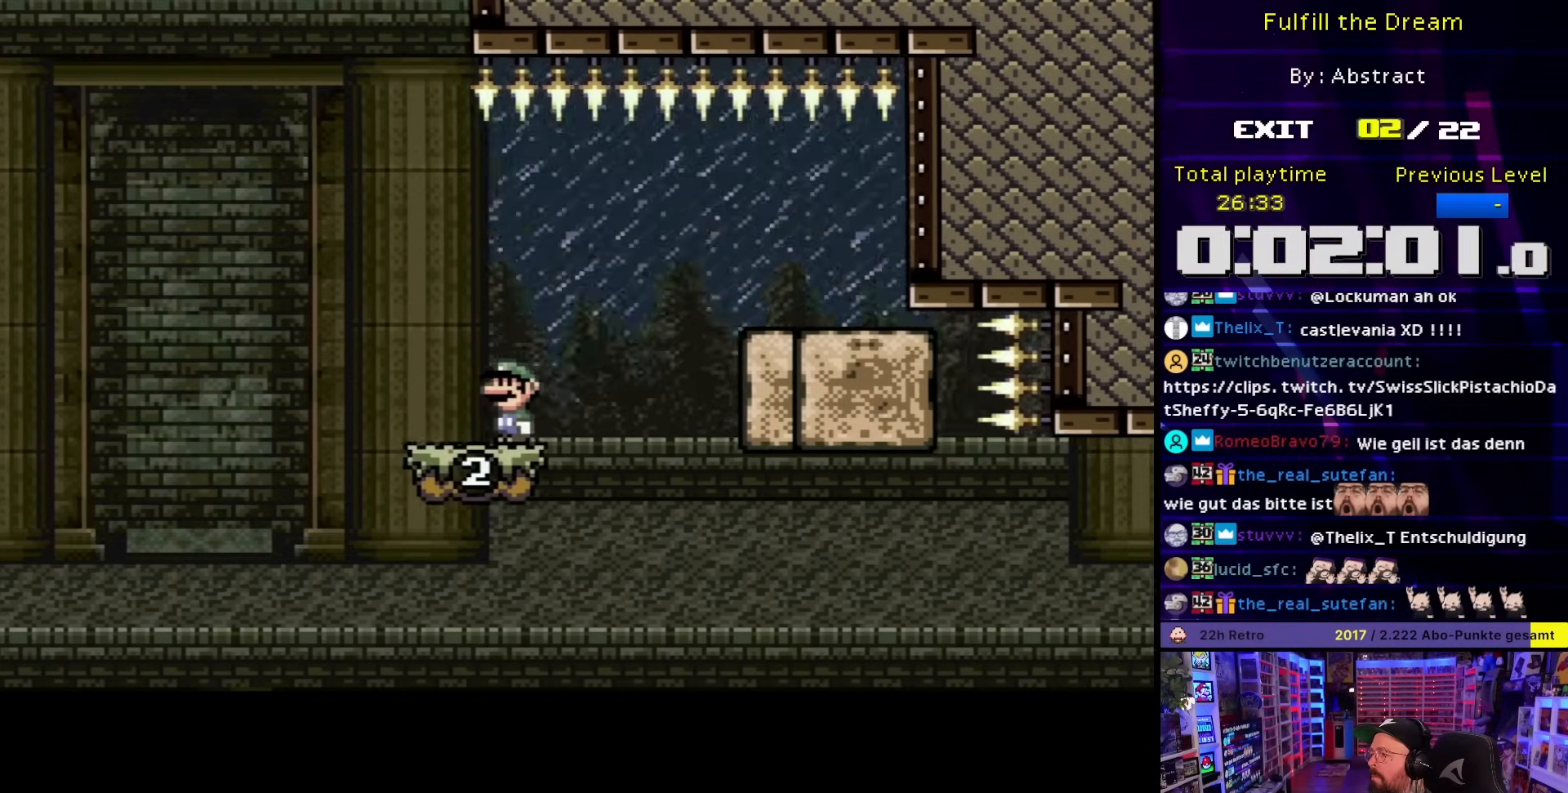
{"buttons": ["B", "Y", "DPAD_RIGHT"], "events": [[67, "DPAD_LEFT", "down"], [217, "DPAD_LEFT", "up"], [433, "B", "down"], [433, "DPAD_RIGHT", "down"]]}
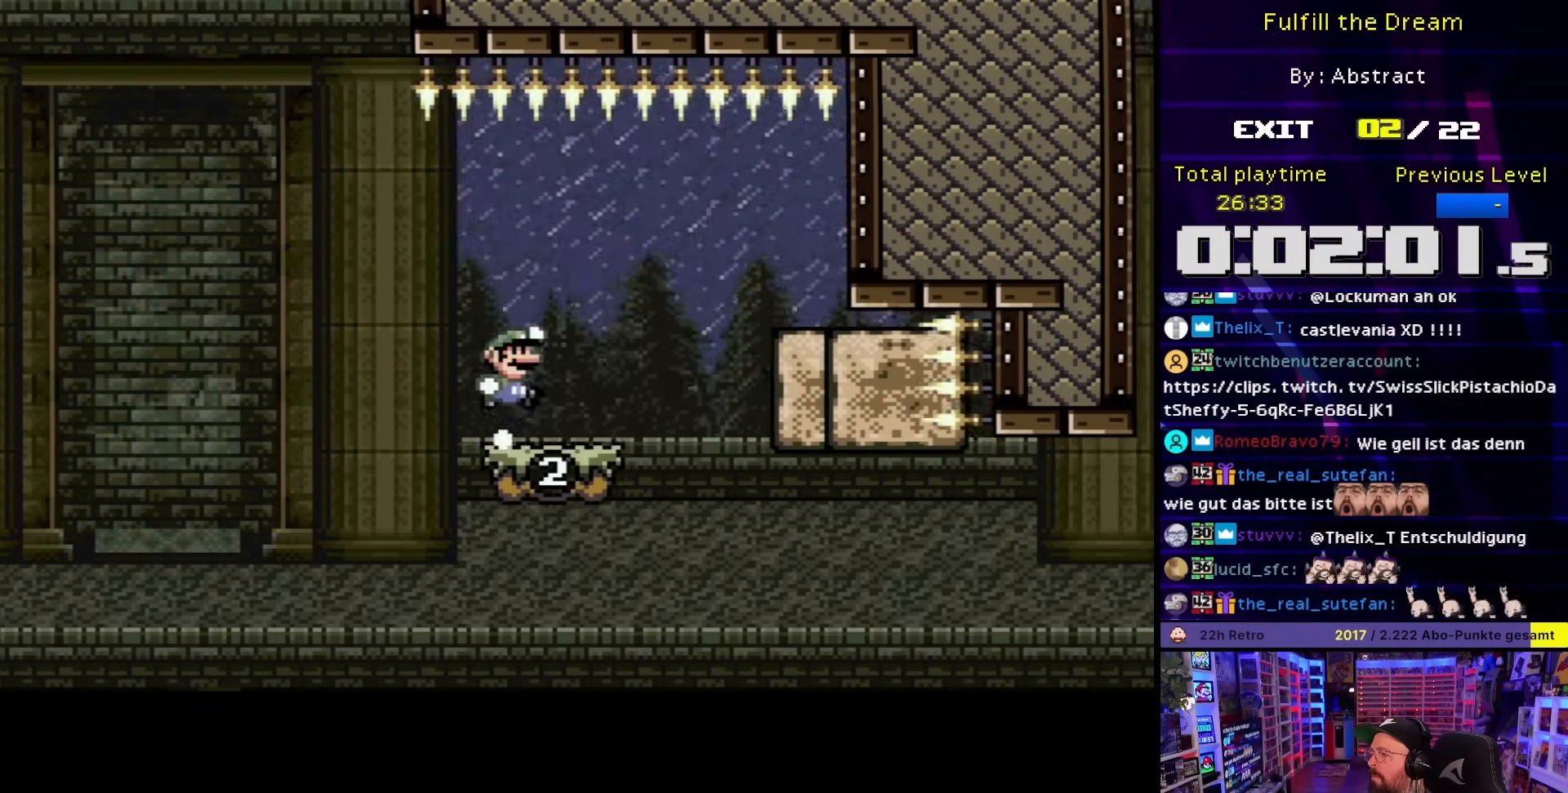
{"buttons": ["Y", "DPAD_LEFT"], "events": [[33, "B", "up"], [133, "B", "down"], [317, "B", "up"], [433, "DPAD_RIGHT", "up"], [450, "DPAD_LEFT", "down"]]}
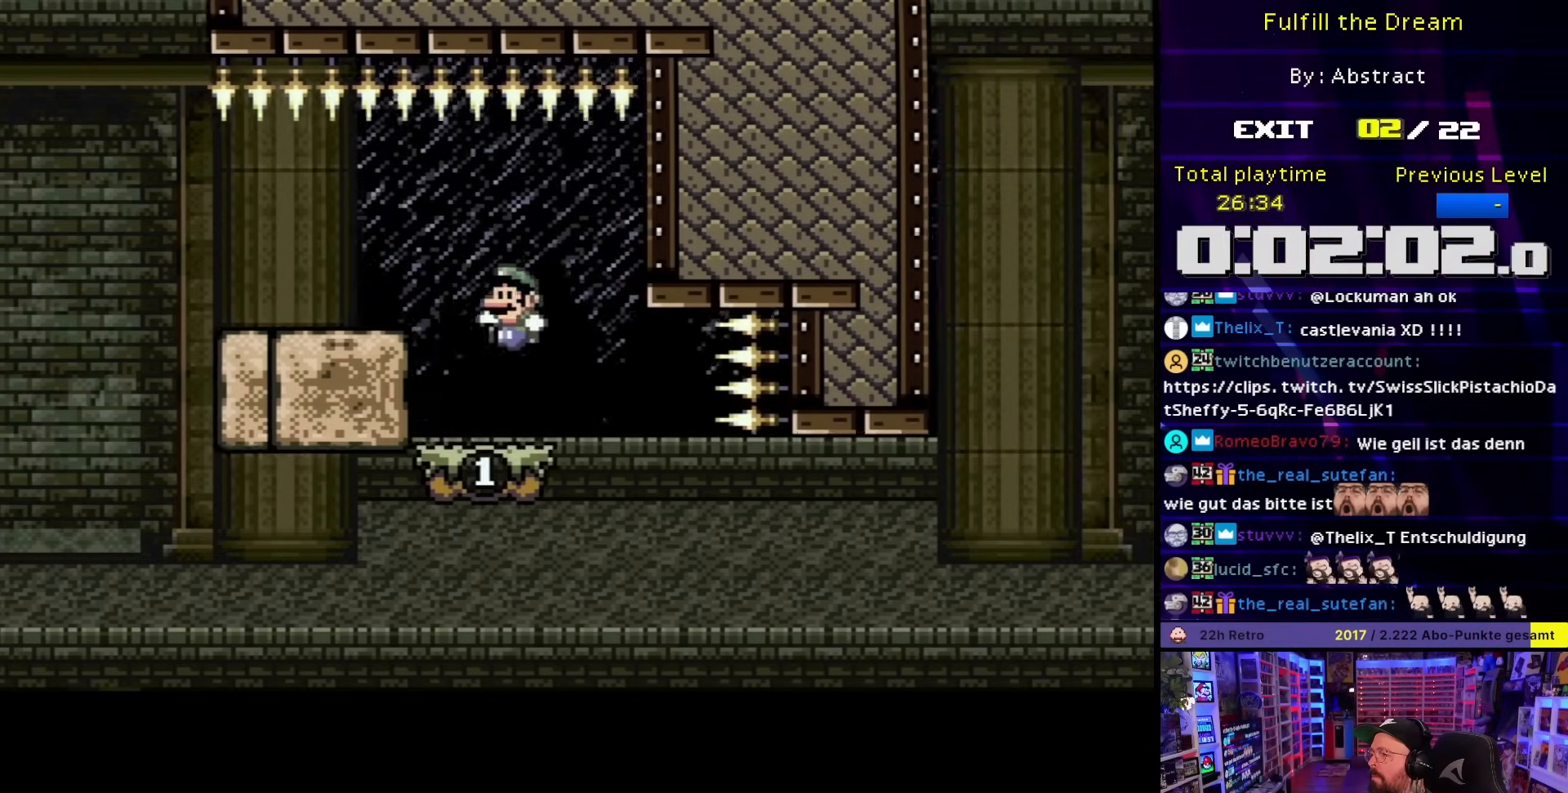
{"buttons": ["B", "Y"], "events": [[100, "DPAD_LEFT", "up"], [167, "B", "down"], [283, "B", "up"], [283, "DPAD_LEFT", "down"], [367, "B", "down"], [400, "DPAD_LEFT", "up"]]}
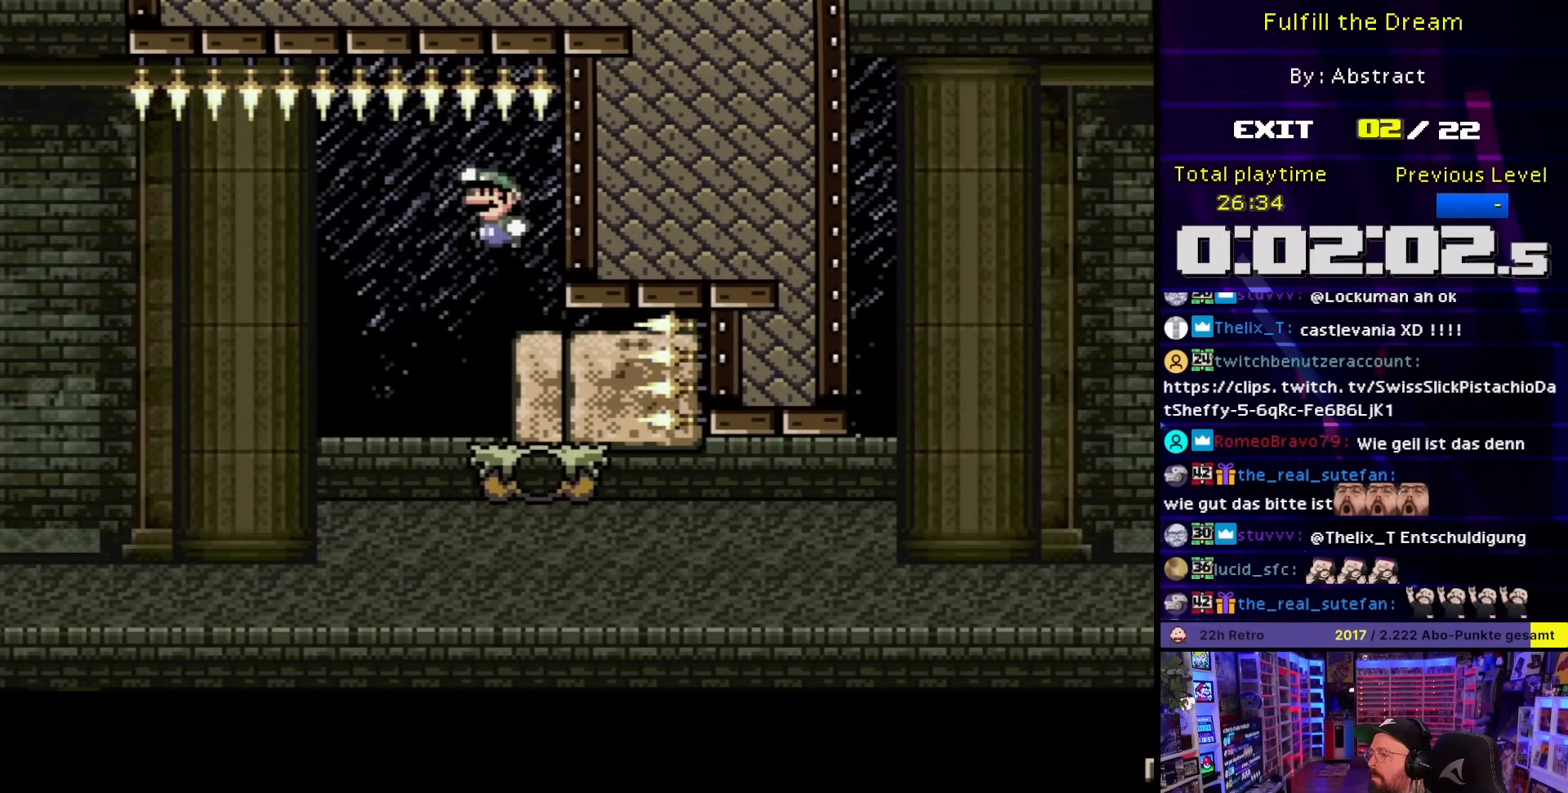
{"buttons": ["B", "Y", "DPAD_RIGHT"], "events": [[133, "DPAD_RIGHT", "down"], [450, "DPAD_RIGHT", "up"], [467, "DPAD_RIGHT", "down"]]}
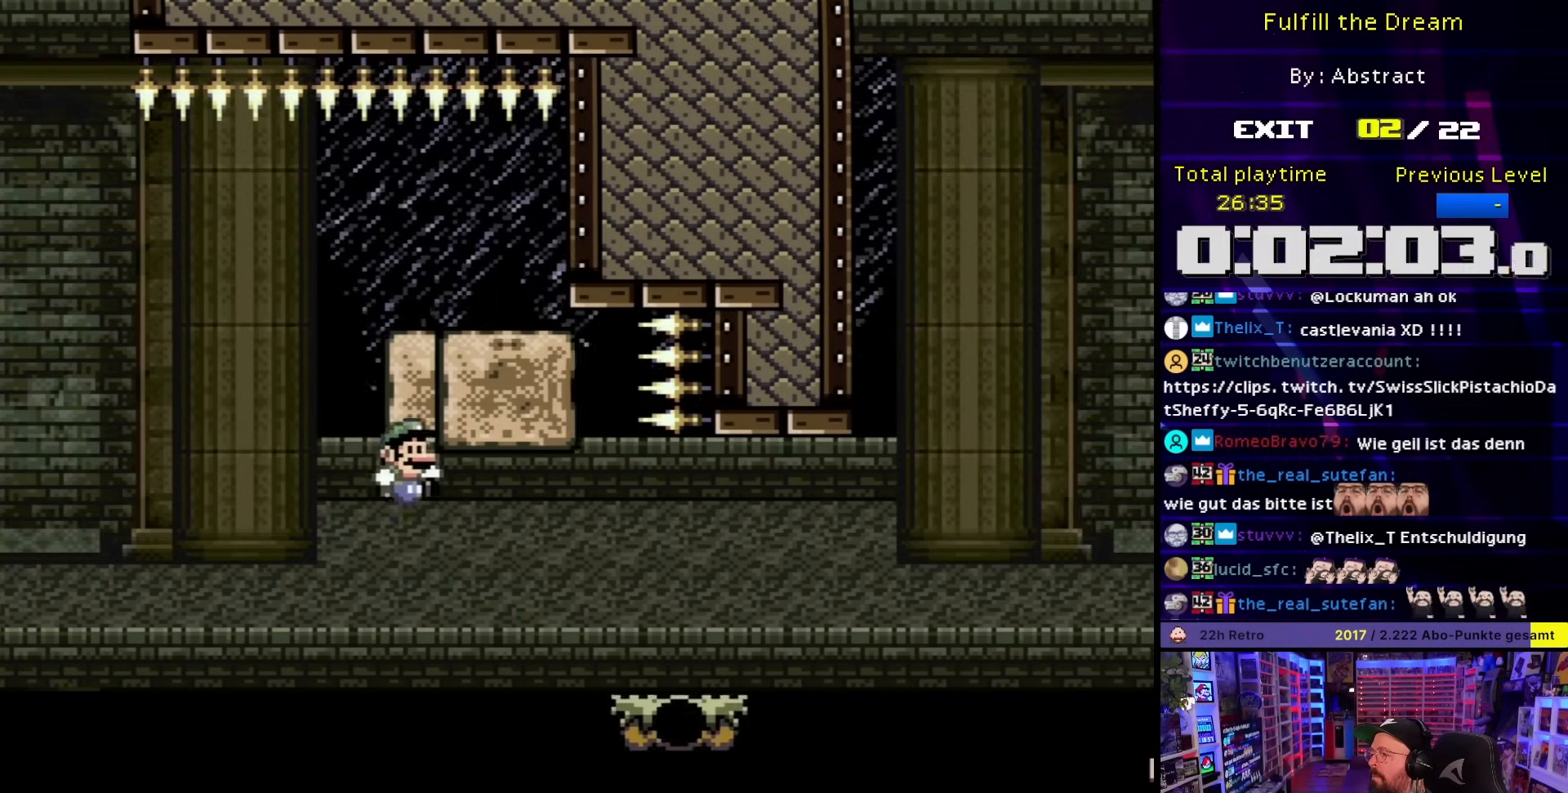
{"buttons": ["Y", "DPAD_LEFT"], "events": [[367, "B", "up"], [467, "DPAD_LEFT", "down"], [467, "DPAD_RIGHT", "up"]]}
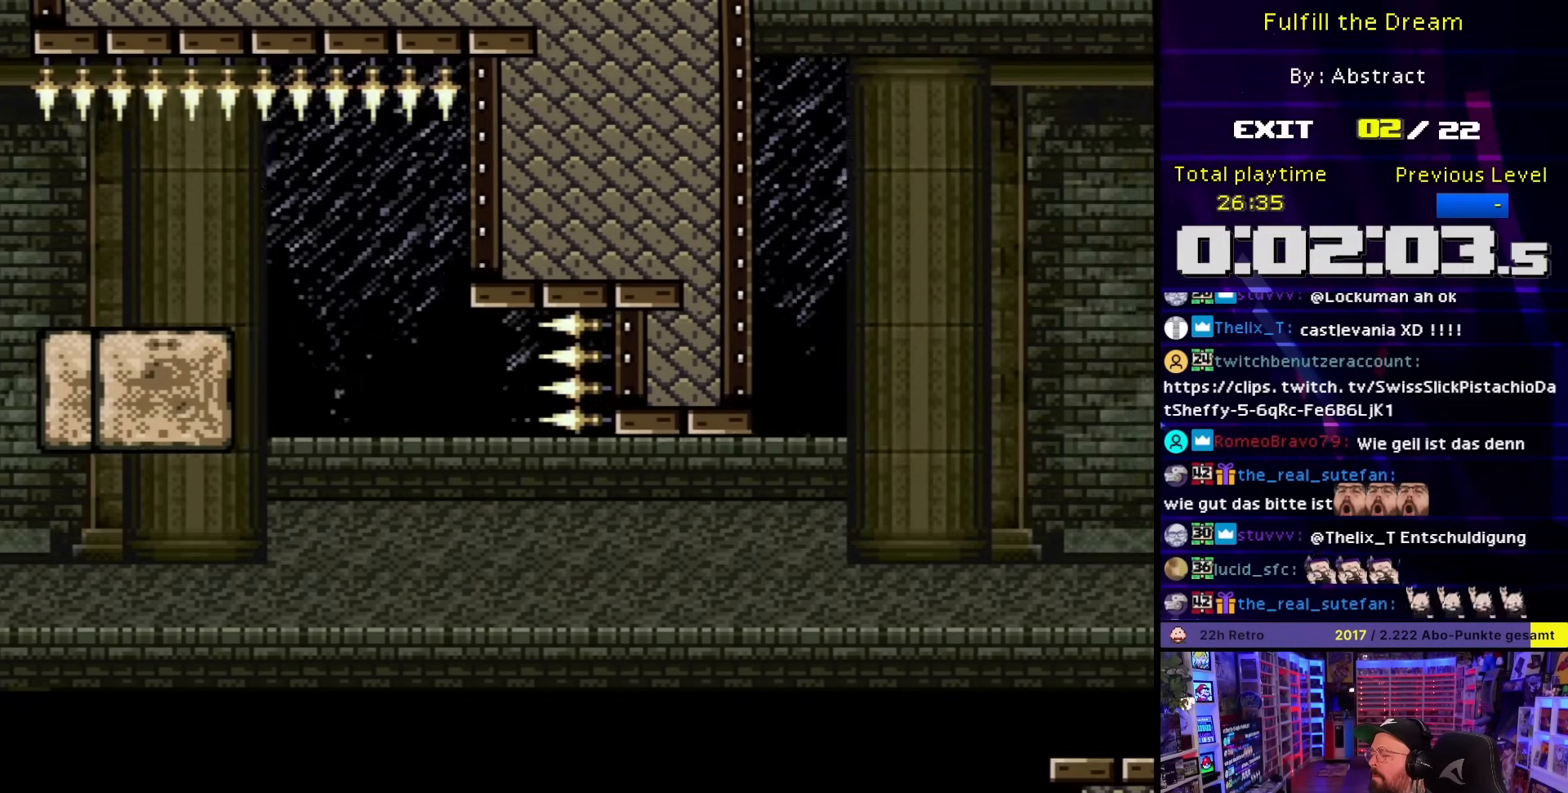
{"buttons": [], "events": [[67, "Y", "up"], [83, "DPAD_LEFT", "up"], [150, "B", "down"], [233, "B", "up"], [300, "B", "down"], [383, "B", "up"]]}
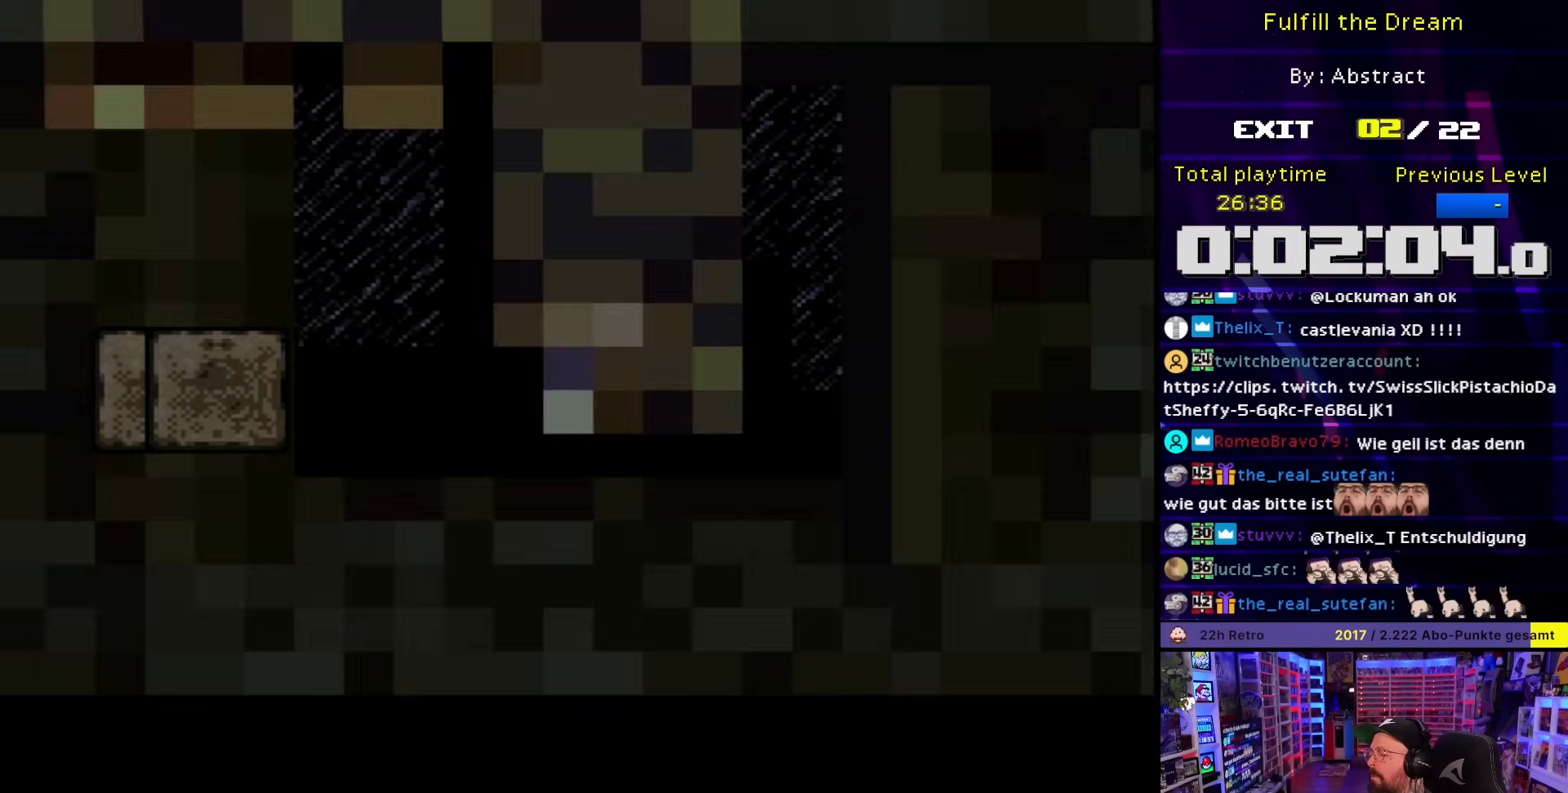
{"buttons": [], "events": []}
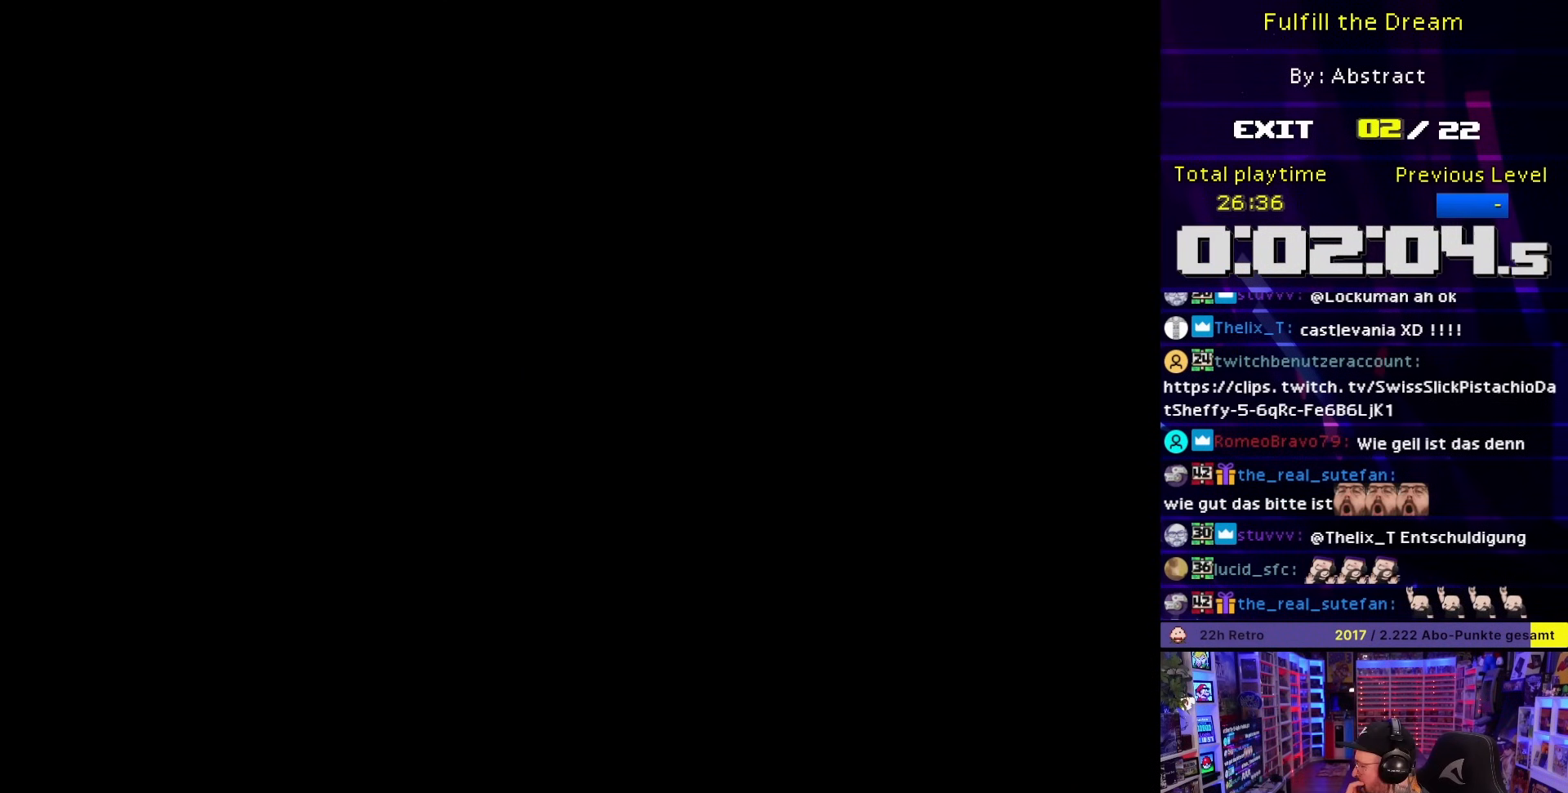
{"buttons": [], "events": []}
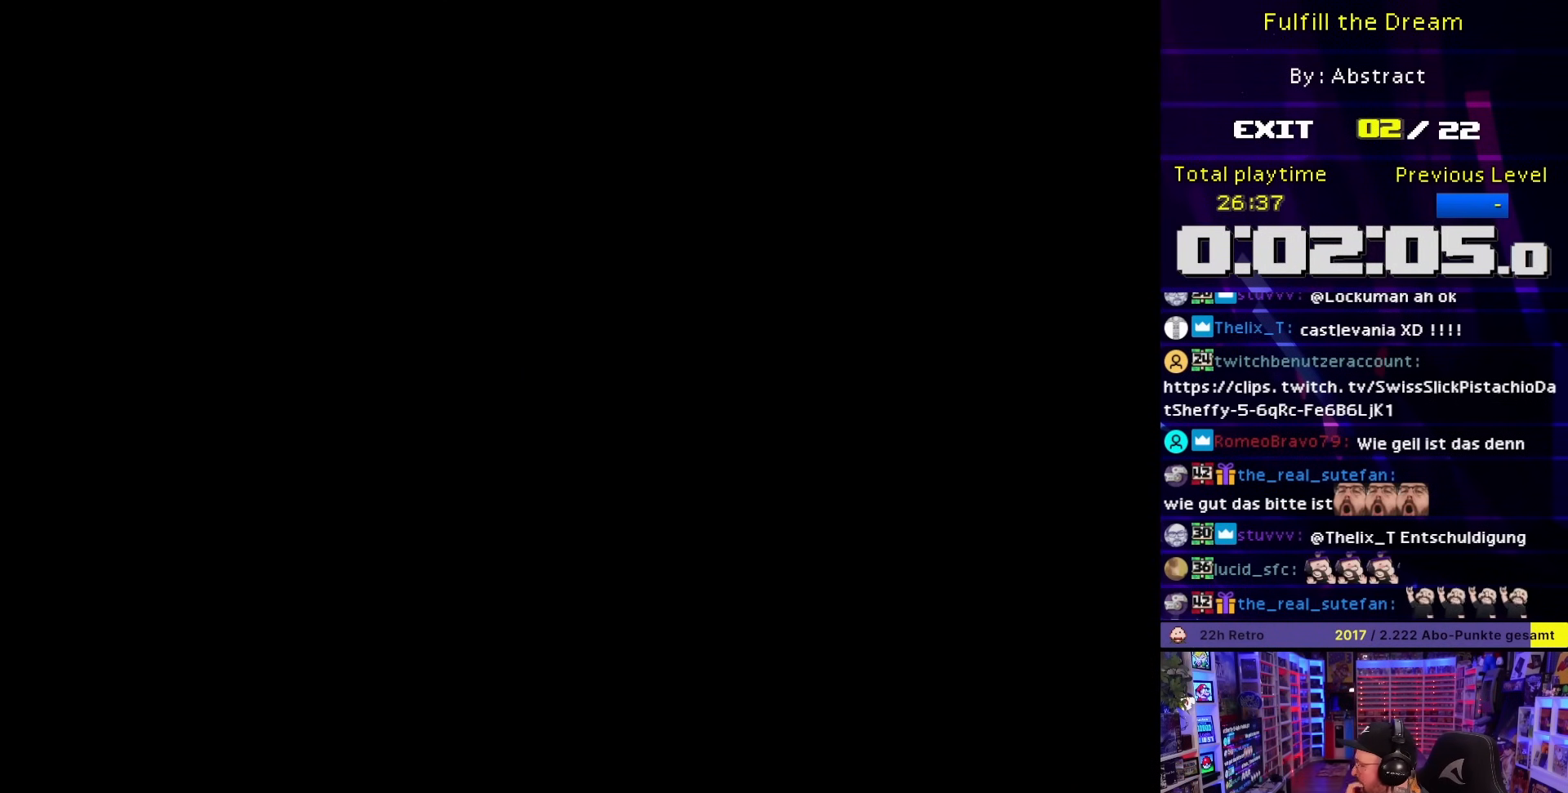
{"buttons": [], "events": []}
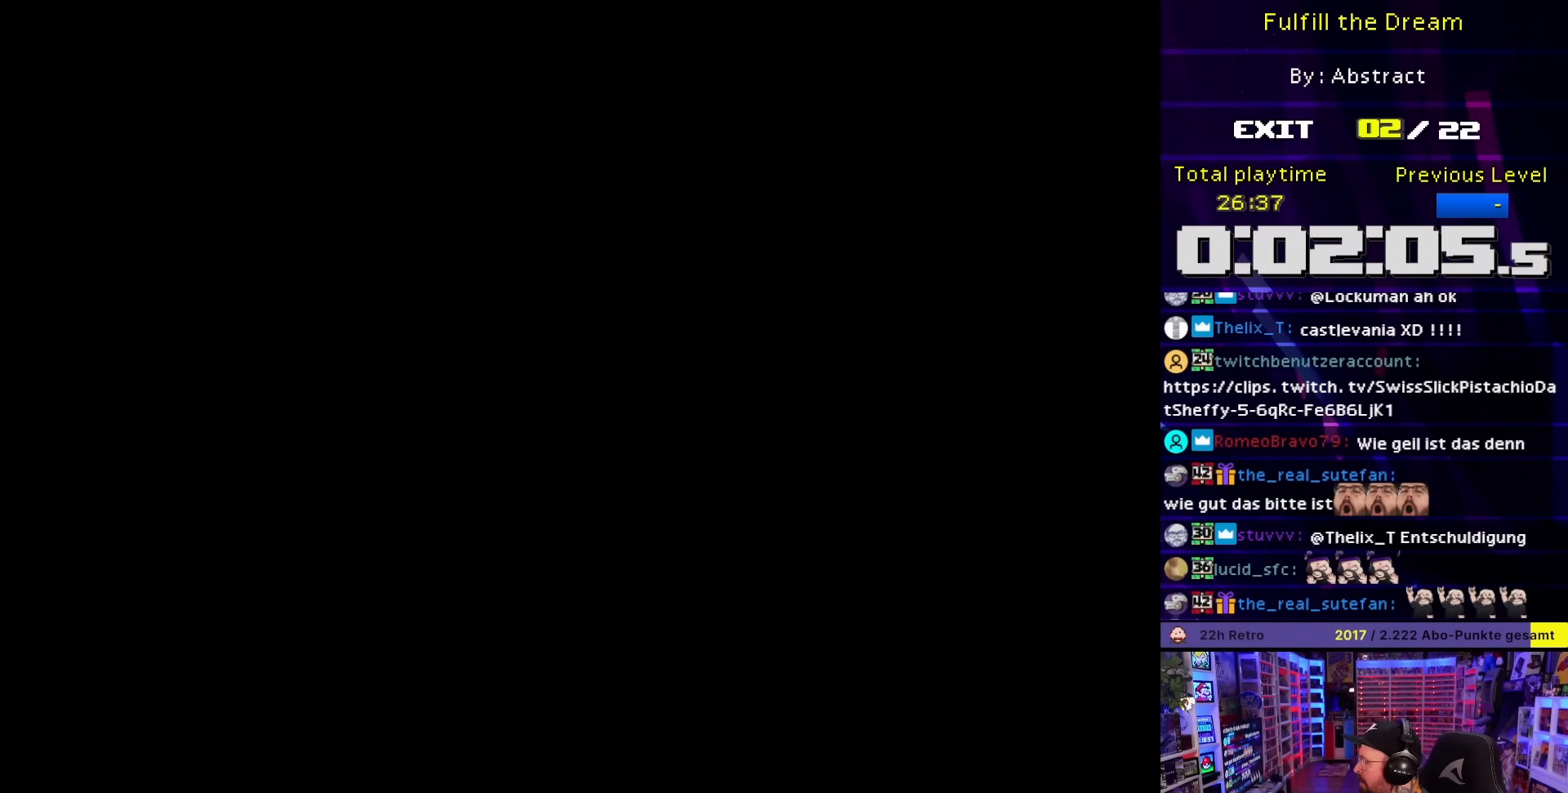
{"buttons": ["Y", "DPAD_RIGHT"], "events": [[150, "DPAD_RIGHT", "down"], [150, "Y", "down"]]}
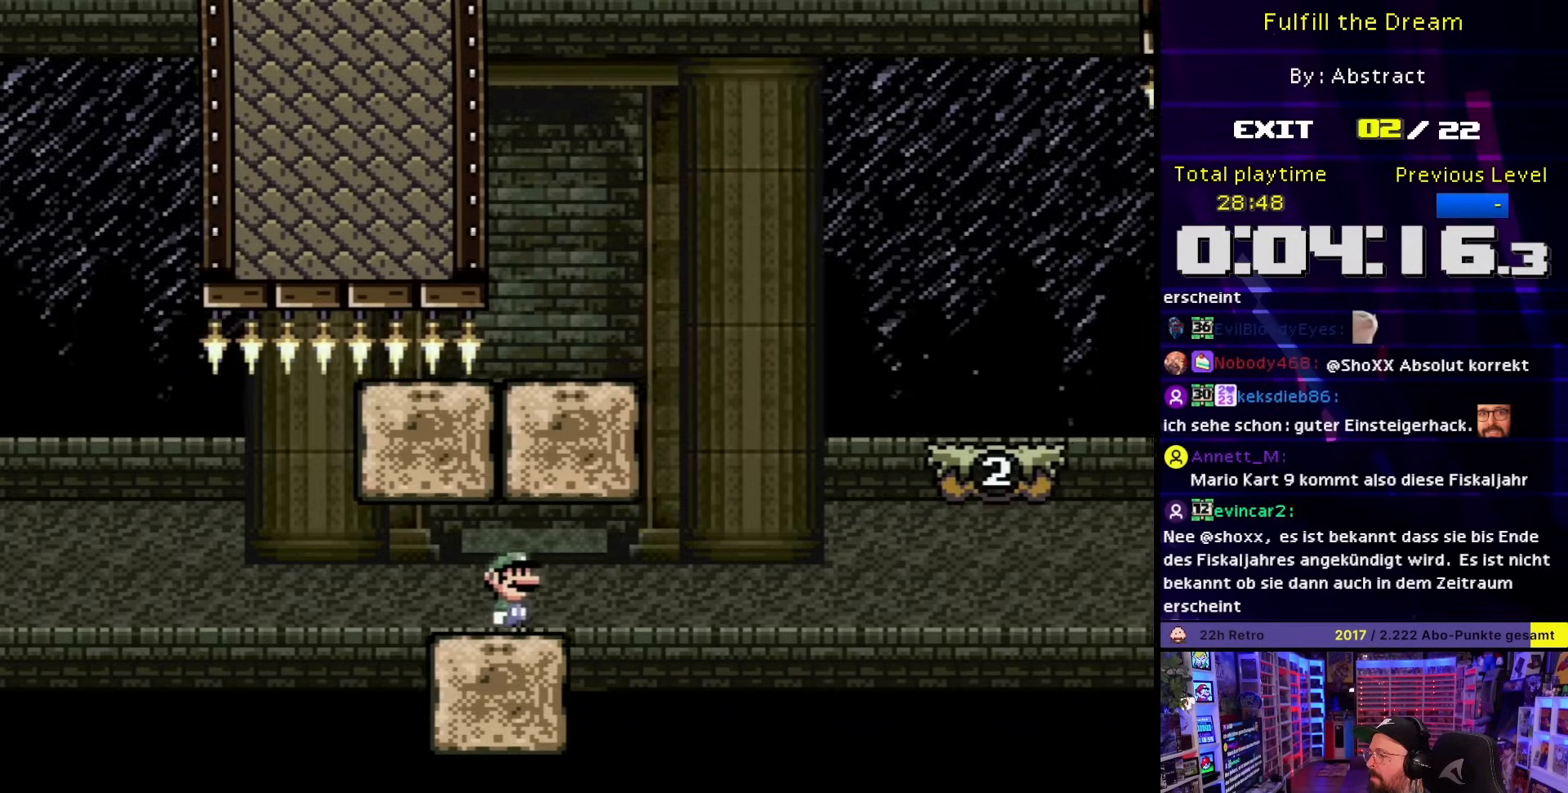
{"buttons": ["B", "Y", "DPAD_RIGHT"], "events": [[50, "B", "down"]]}
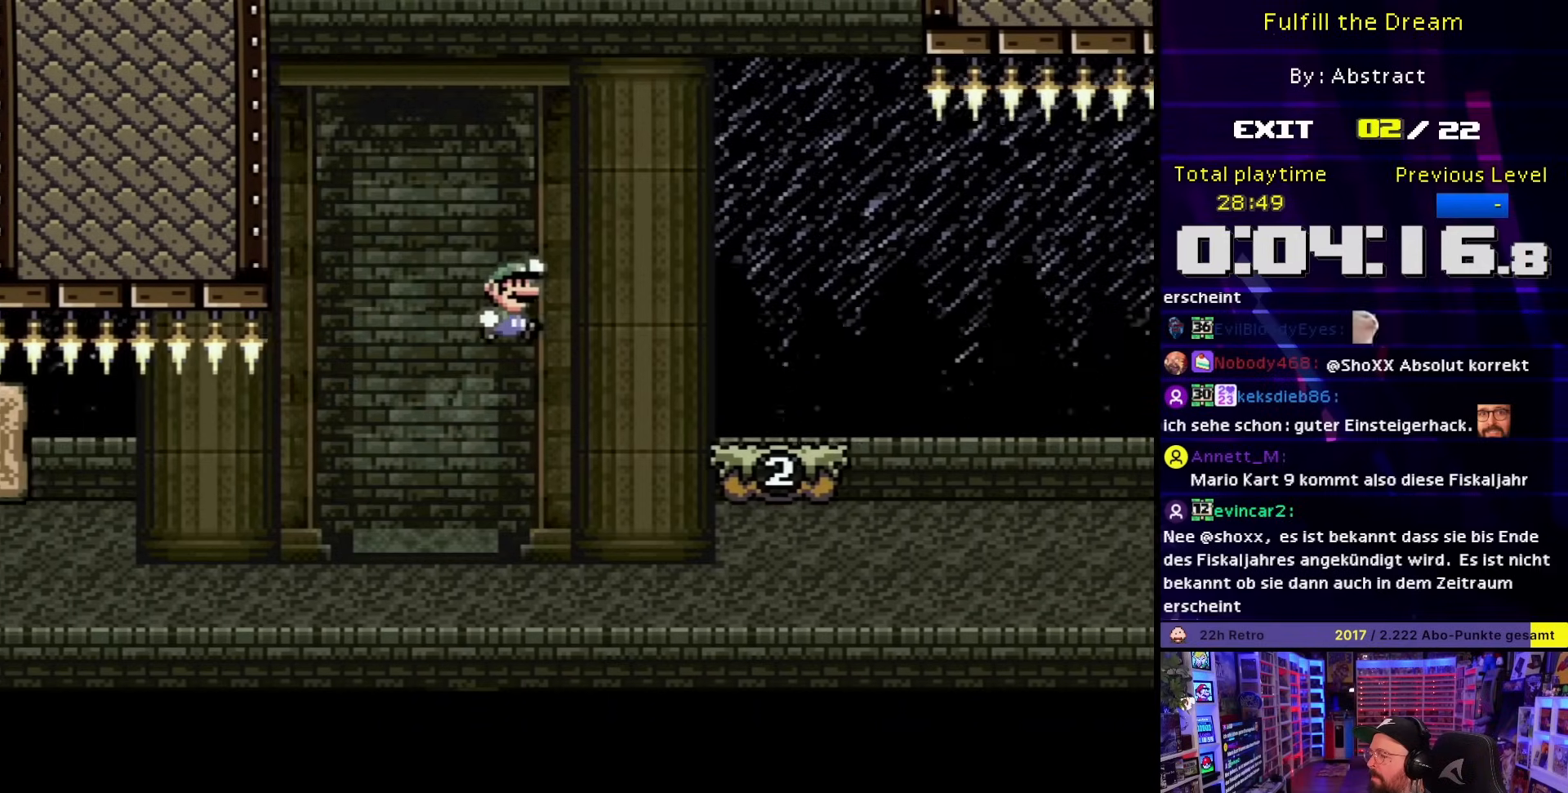
{"buttons": ["X"], "events": [[167, "B", "up"], [317, "DPAD_UP", "down"], [333, "DPAD_RIGHT", "up"], [333, "DPAD_UP", "up"], [350, "DPAD_LEFT", "down"], [367, "Y", "up"], [383, "X", "down"], [467, "DPAD_LEFT", "up"]]}
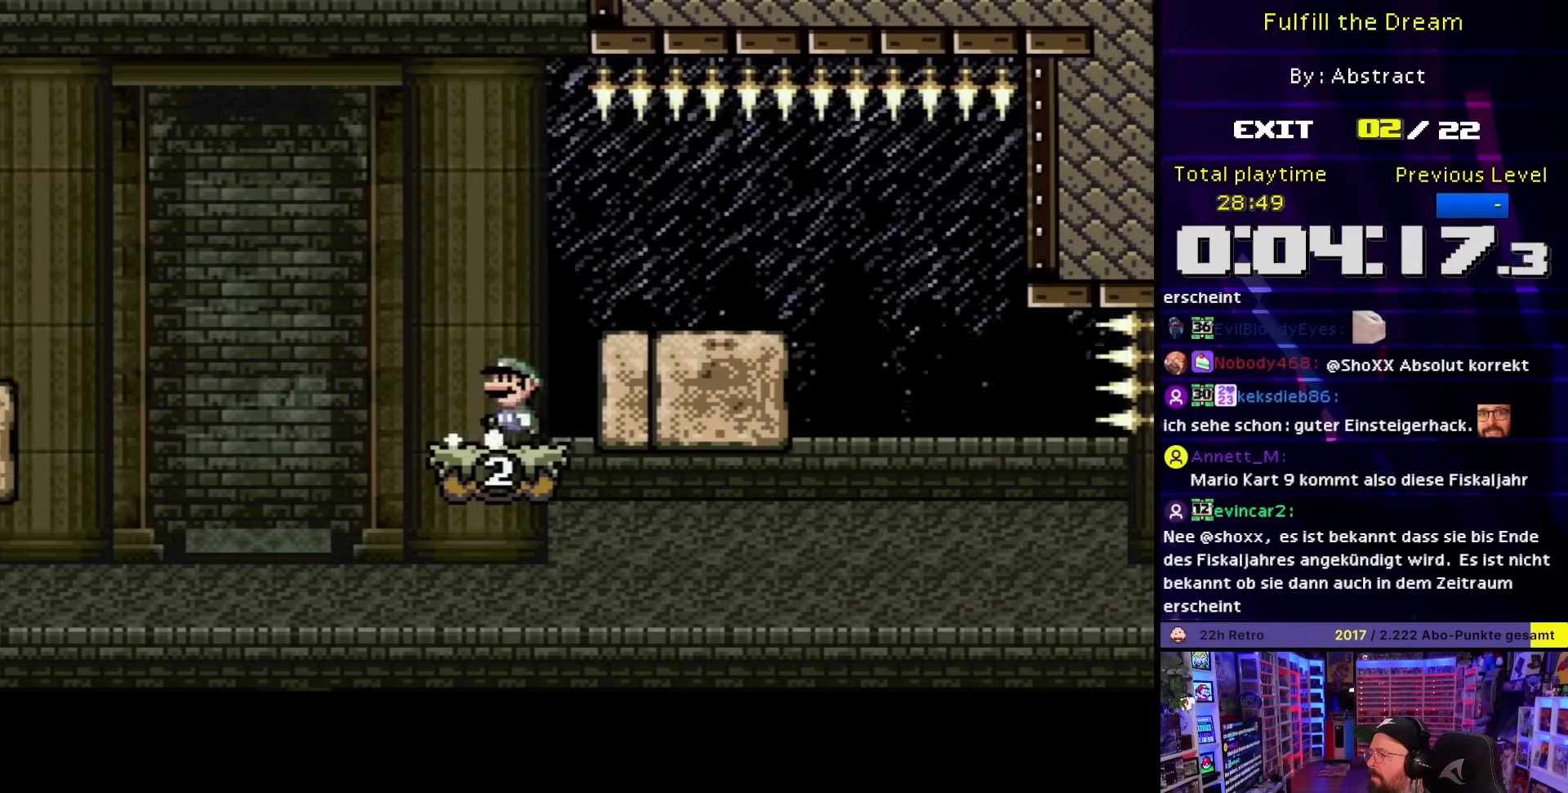
{"buttons": ["X"], "events": [[50, "DPAD_RIGHT", "down"], [83, "A", "down"], [183, "A", "up"], [267, "DPAD_LEFT", "down"], [267, "DPAD_RIGHT", "up"], [267, "DPAD_UP", "down"], [267, "X", "up"], [300, "A", "down"], [300, "DPAD_LEFT", "up"], [300, "DPAD_RIGHT", "down"], [300, "DPAD_UP", "up"], [300, "X", "down"], [450, "A", "up"], [500, "DPAD_RIGHT", "up"]]}